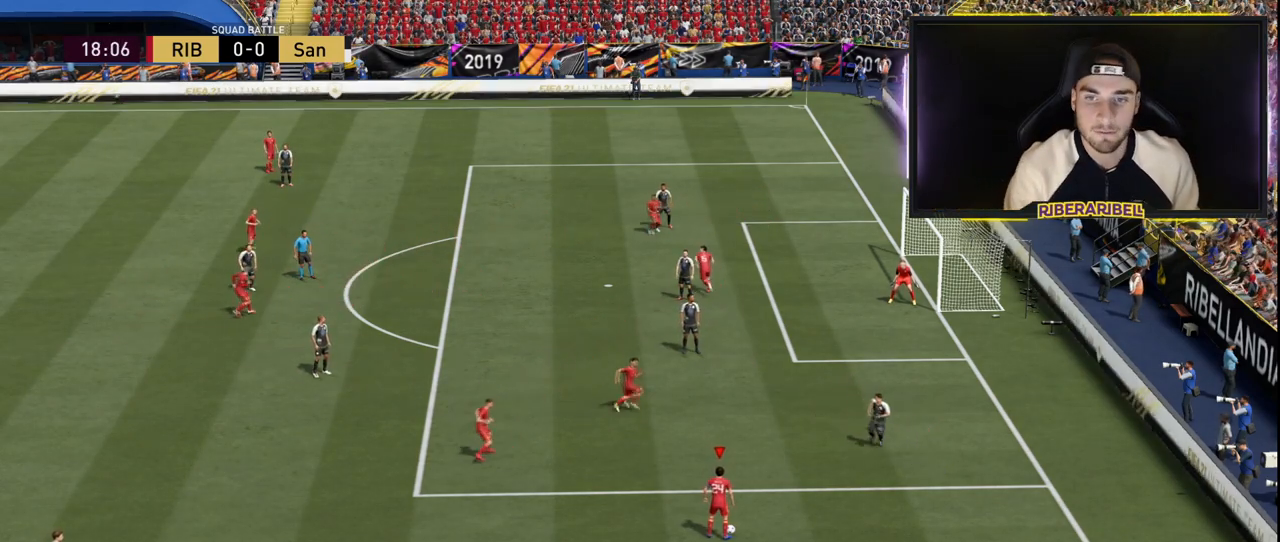
Gameplay with a controller (PlayStation layout); each line is a JSON object with the inputs held at the frame after it. "events" lists button and stick changes between this image and that frame as [ms after this image, input, new state], when the widget could be followed in between.
{"buttons": [], "left_stick": "up", "right_stick": "center", "events": [[217, "left_stick", "up"]]}
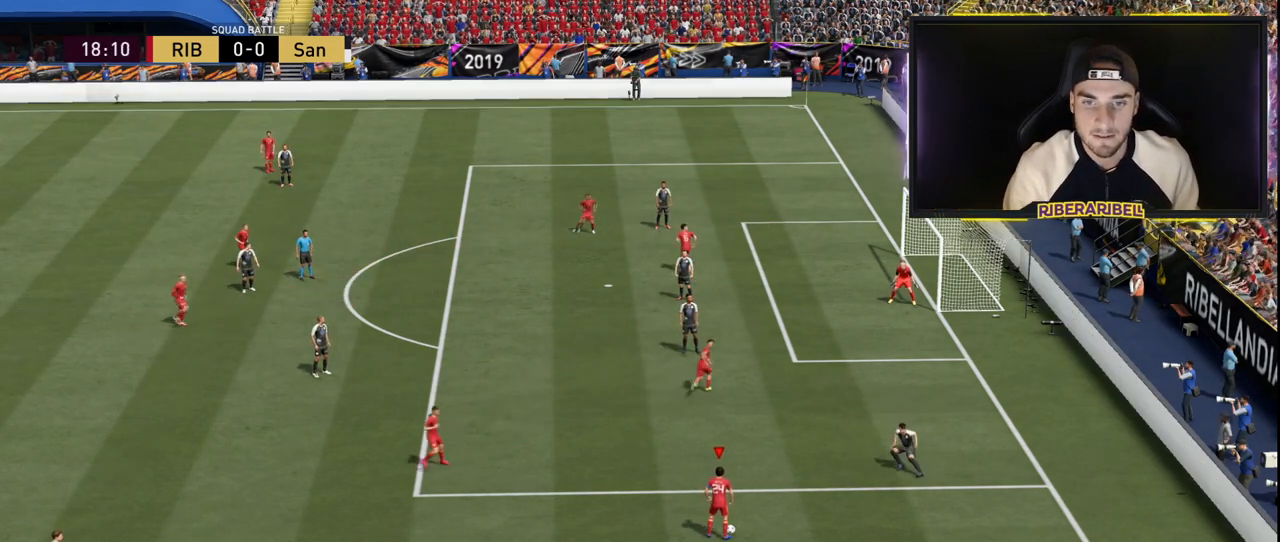
{"buttons": [], "left_stick": "up", "right_stick": "right", "events": [[467, "right_stick", "right"]]}
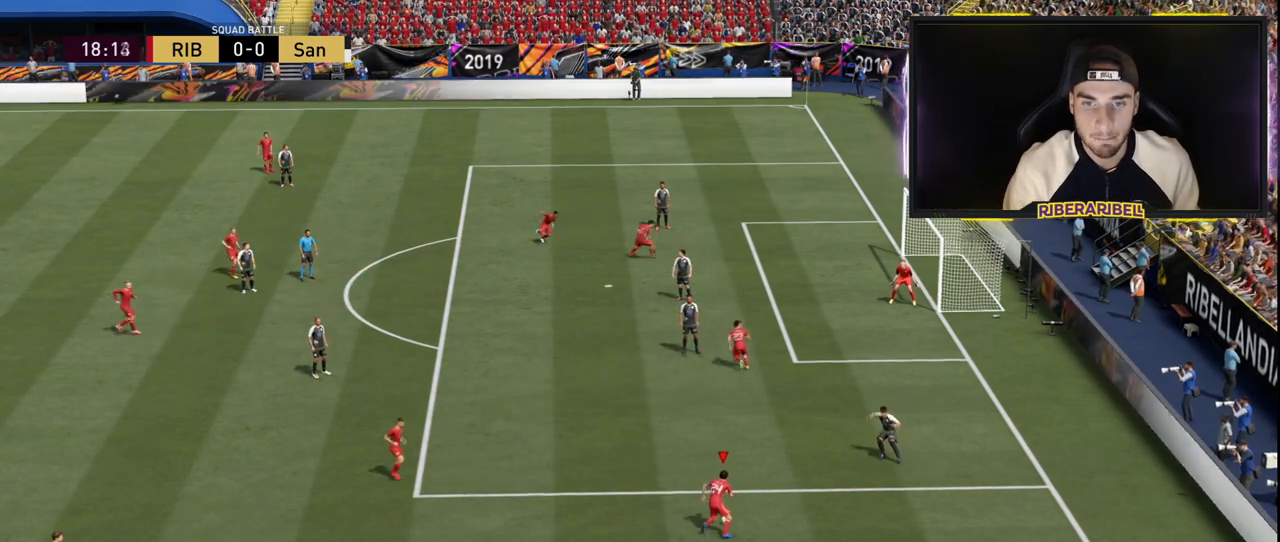
{"buttons": [], "left_stick": "up", "right_stick": "center", "events": [[84, "right_stick", "down"], [201, "right_stick", "left"], [301, "right_stick", "center"]]}
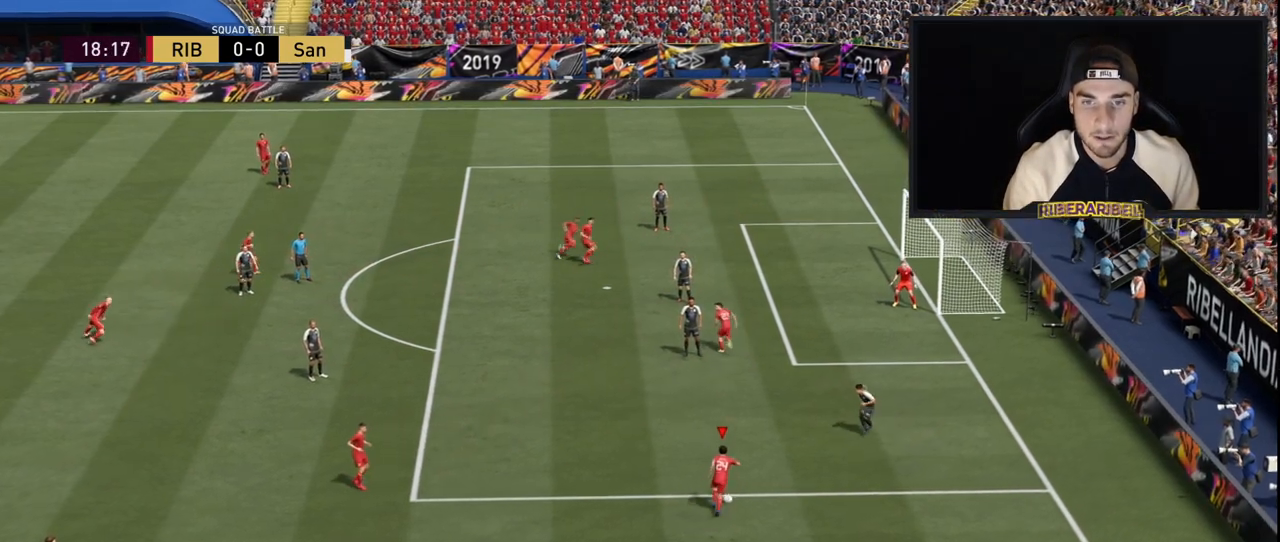
{"buttons": [], "left_stick": "up", "right_stick": "center", "events": []}
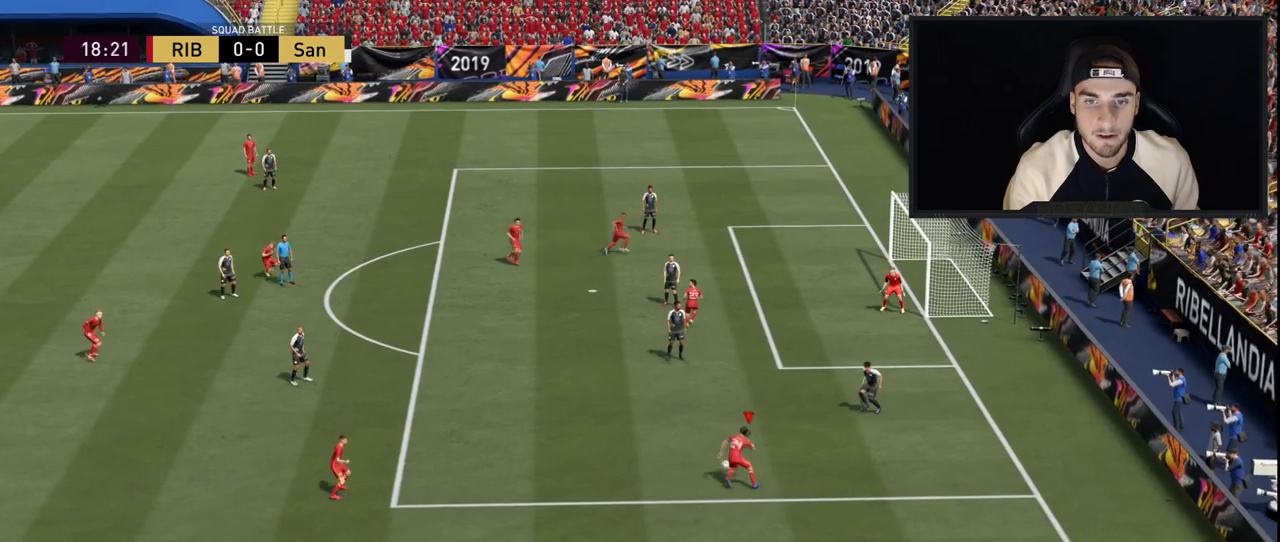
{"buttons": [], "left_stick": "up", "right_stick": "right", "events": [[467, "right_stick", "right"]]}
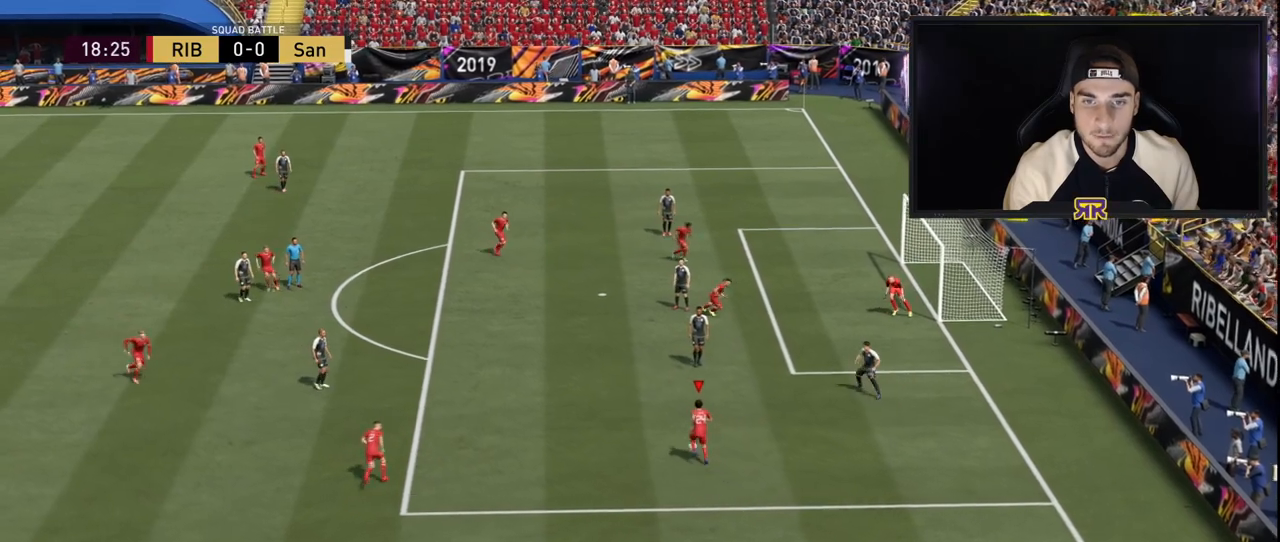
{"buttons": [], "left_stick": "up", "right_stick": "center", "events": [[67, "right_stick", "down"], [167, "right_stick", "left"], [250, "right_stick", "center"]]}
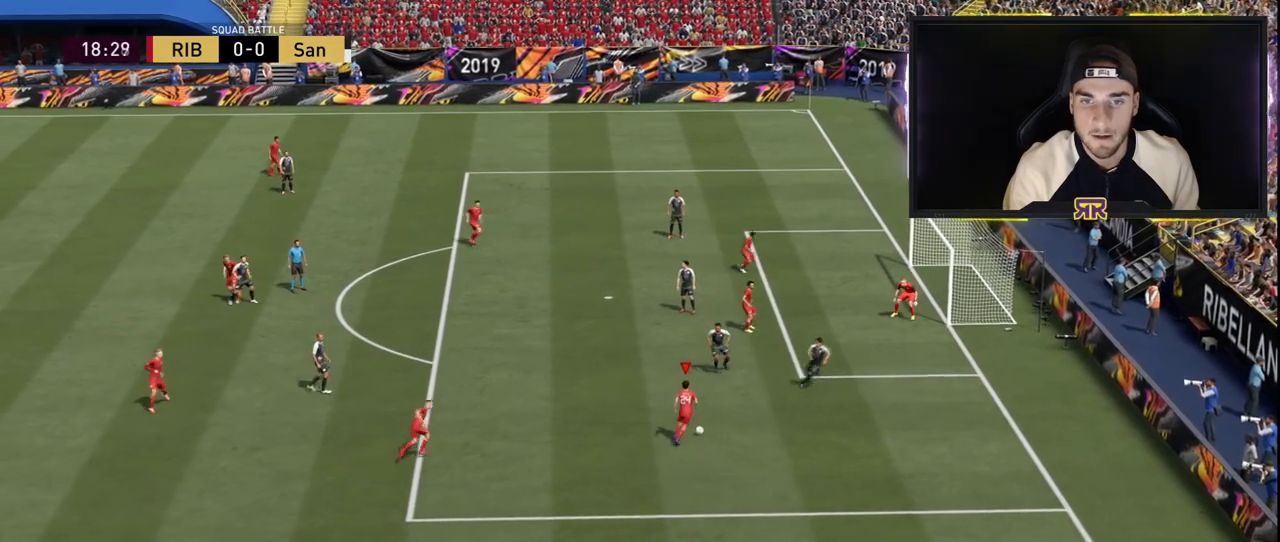
{"buttons": [], "left_stick": "down-left", "right_stick": "center", "events": [[401, "left_stick", "left"], [467, "left_stick", "down-left"]]}
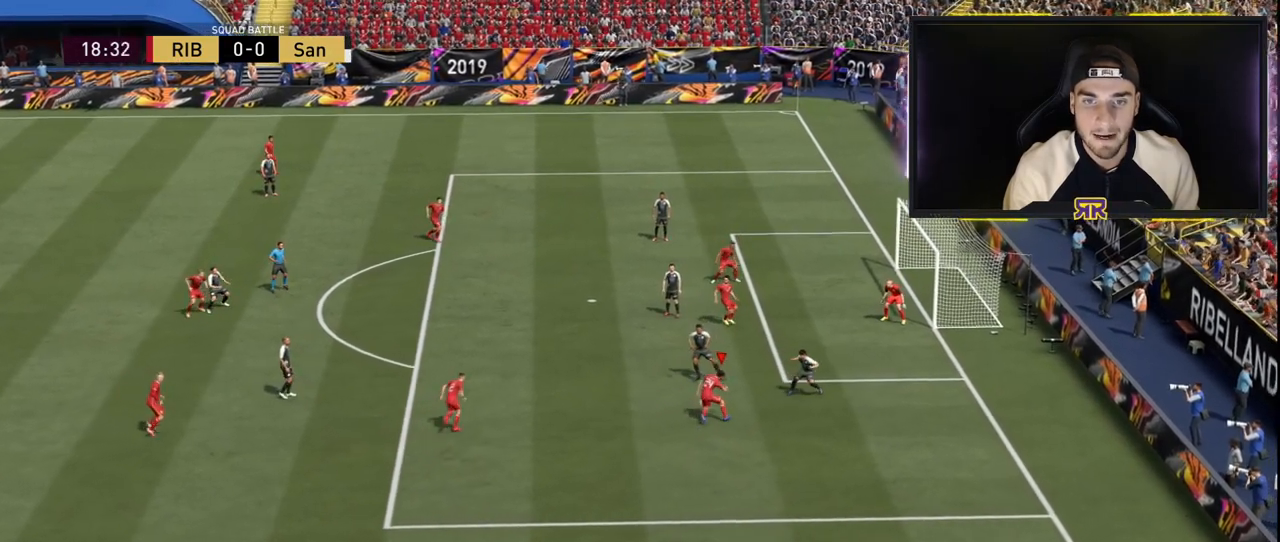
{"buttons": [], "left_stick": "down", "right_stick": "center", "events": [[117, "left_stick", "down"]]}
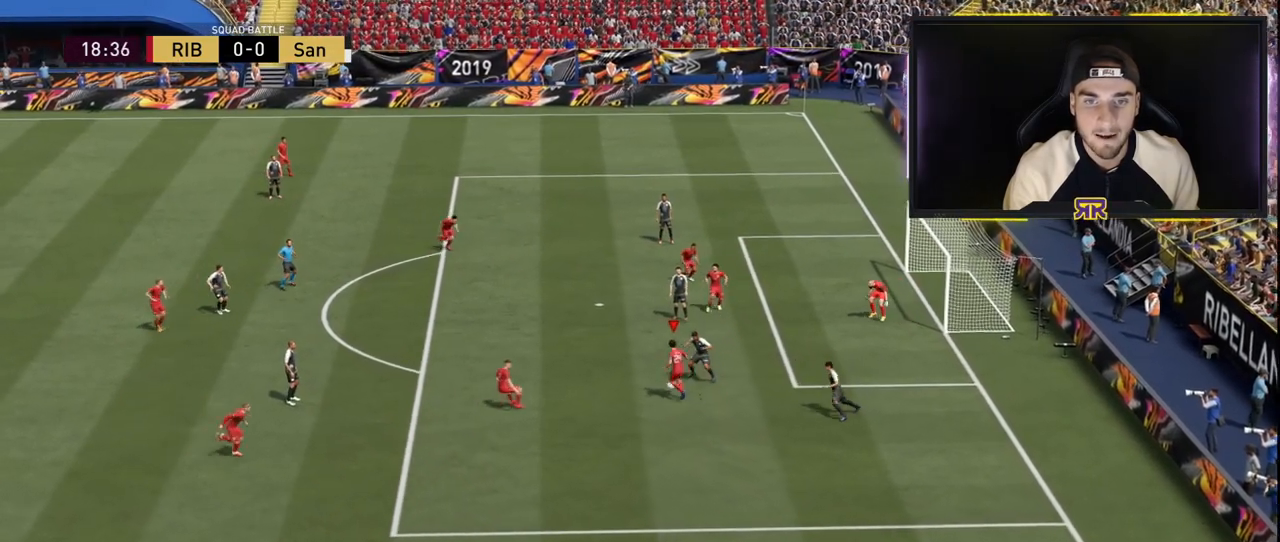
{"buttons": [], "left_stick": "left", "right_stick": "center", "events": [[467, "left_stick", "left"]]}
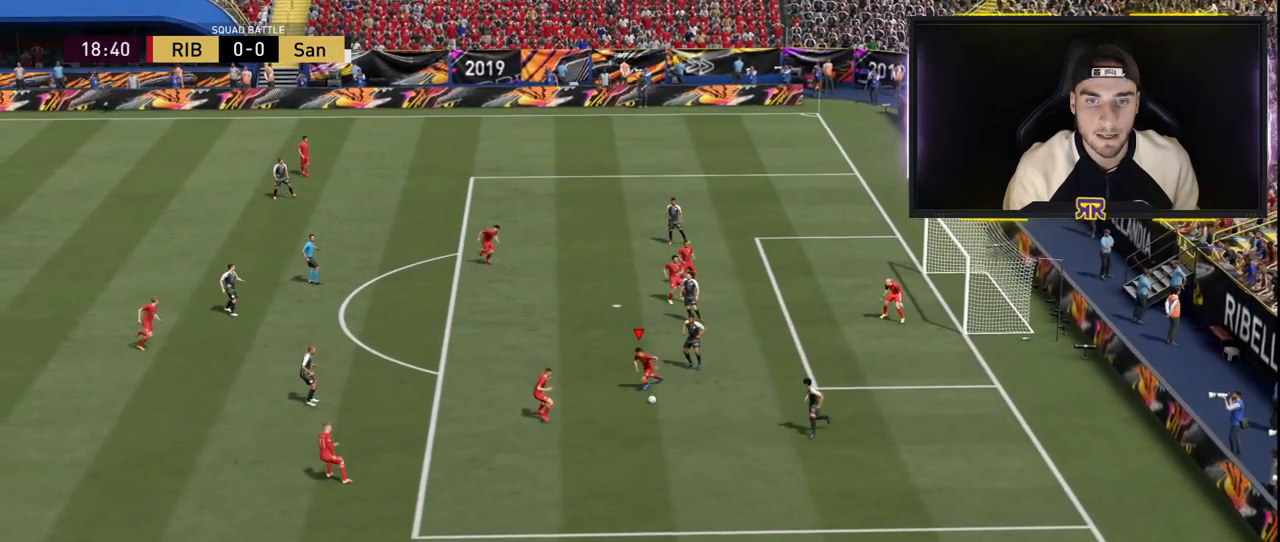
{"buttons": [], "left_stick": "down-right", "right_stick": "center", "events": [[33, "left_stick", "up-left"], [334, "left_stick", "up-right"], [417, "left_stick", "down-right"]]}
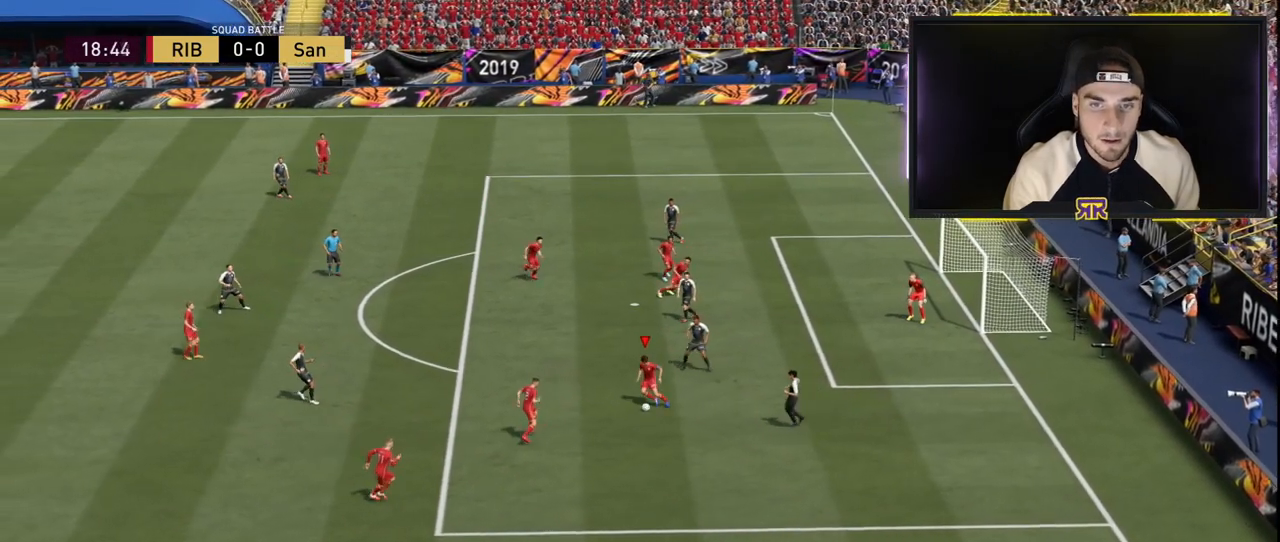
{"buttons": [], "left_stick": "down-right", "right_stick": "center", "events": []}
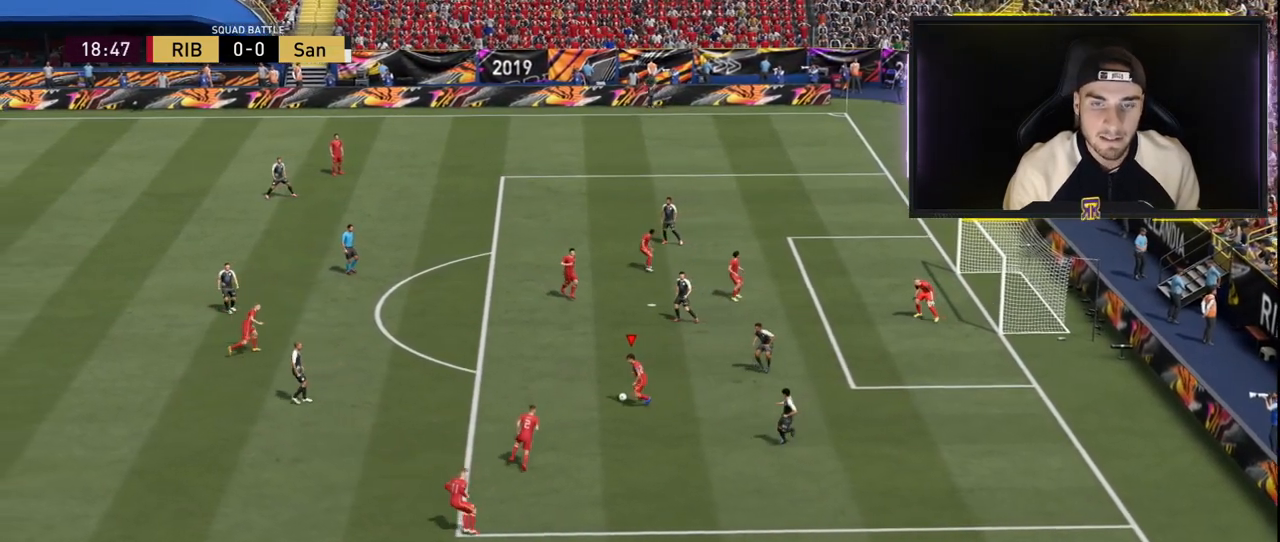
{"buttons": [], "left_stick": "up", "right_stick": "center", "events": [[167, "left_stick", "up-right"], [250, "left_stick", "up"]]}
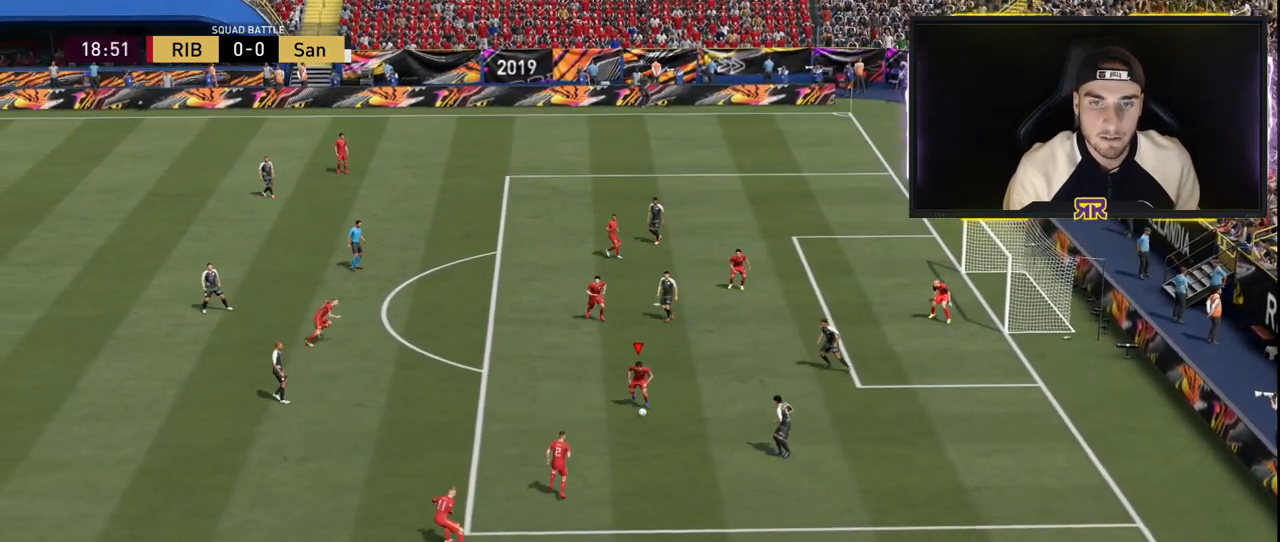
{"buttons": [], "left_stick": "up", "right_stick": "left", "events": [[234, "right_stick", "right"], [367, "right_stick", "down"], [434, "right_stick", "left"]]}
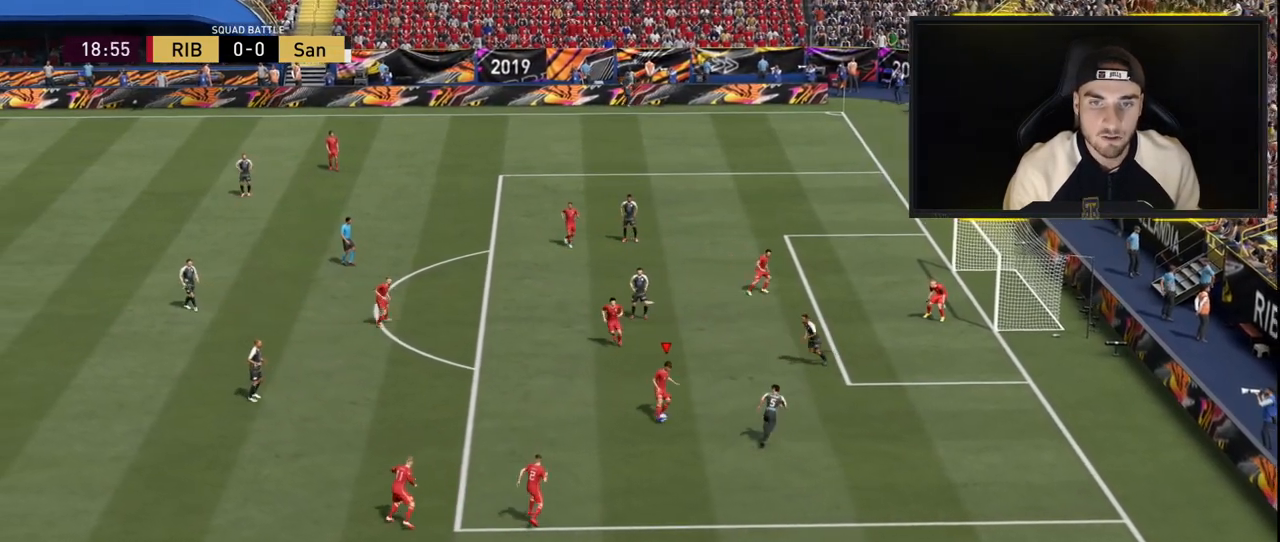
{"buttons": [], "left_stick": "up", "right_stick": "center", "events": [[67, "right_stick", "center"]]}
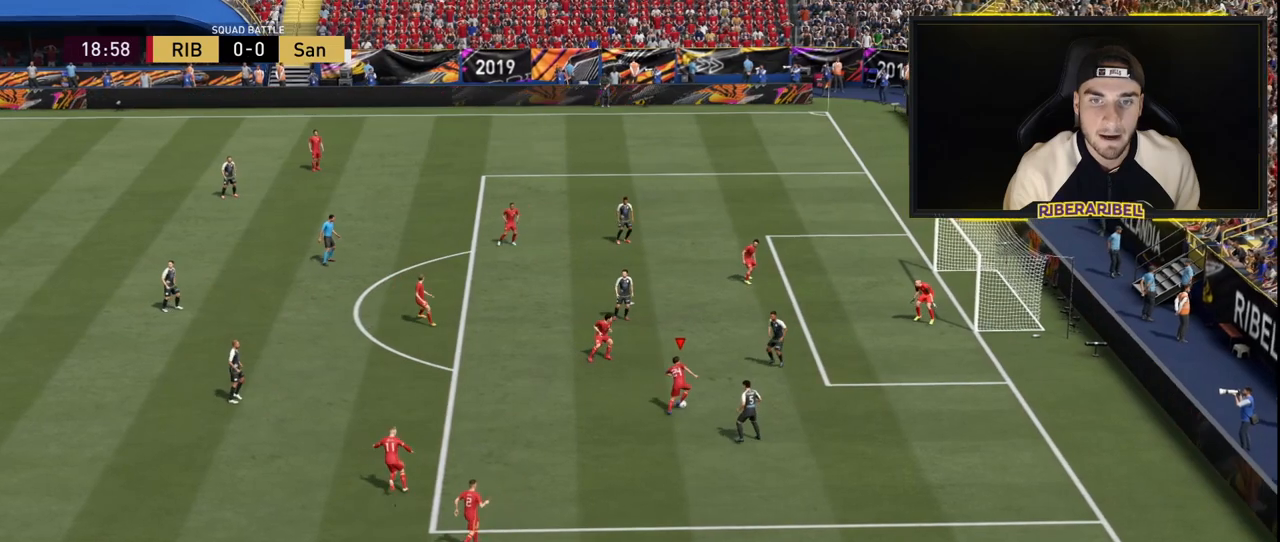
{"buttons": [], "left_stick": "center", "right_stick": "center", "events": [[451, "left_stick", "center"]]}
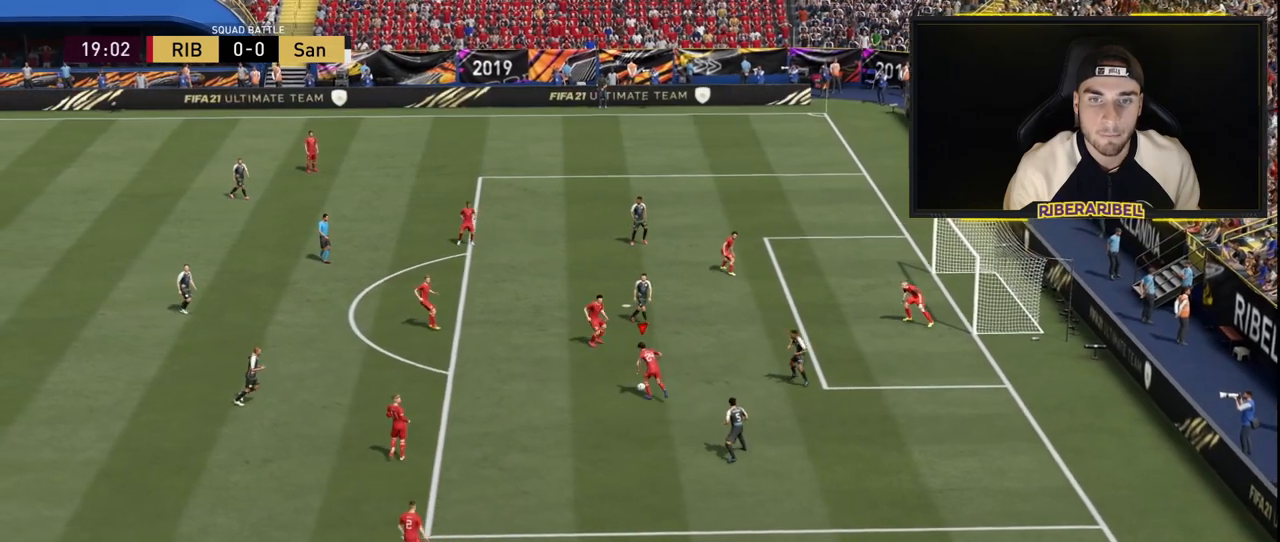
{"buttons": [], "left_stick": "down-right", "right_stick": "center", "events": [[167, "left_stick", "down-right"]]}
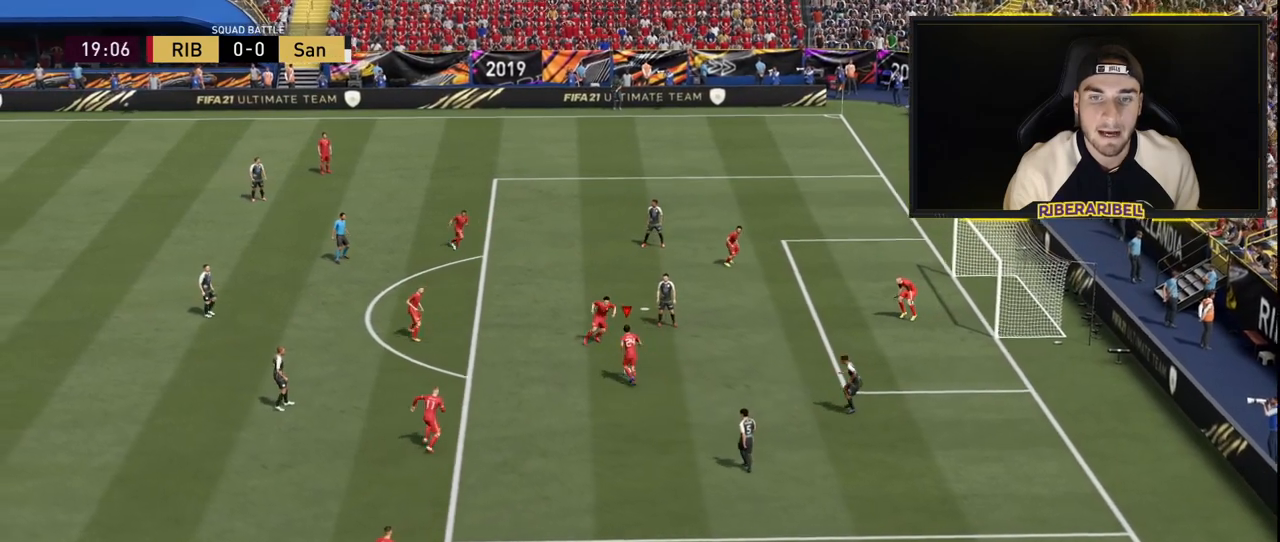
{"buttons": [], "left_stick": "down", "right_stick": "center", "events": [[251, "left_stick", "down"]]}
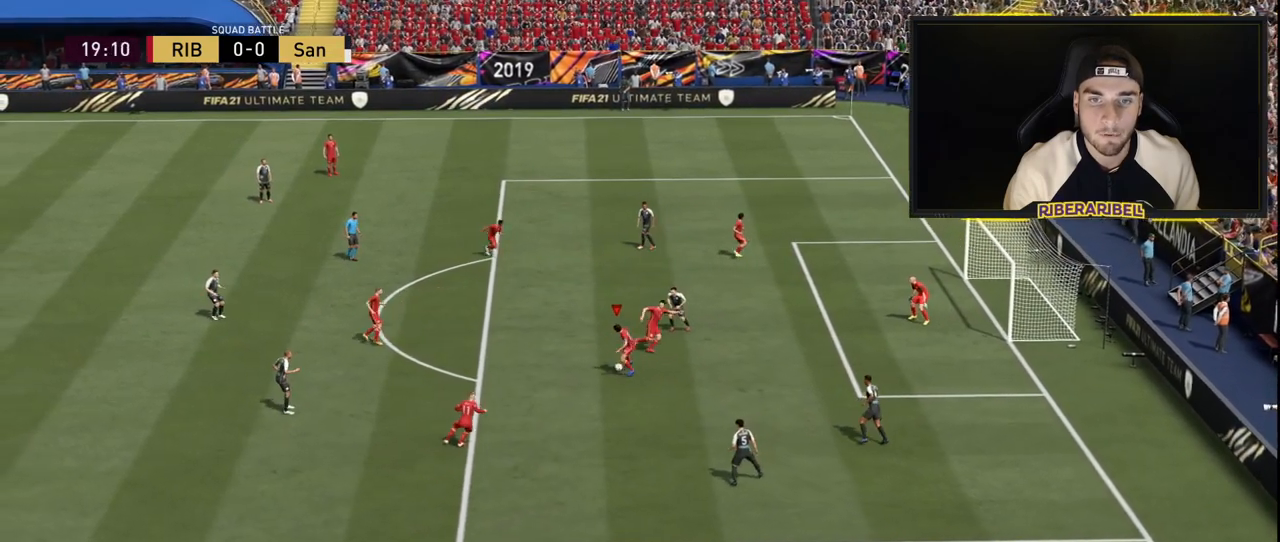
{"buttons": [], "left_stick": "down", "right_stick": "center", "events": []}
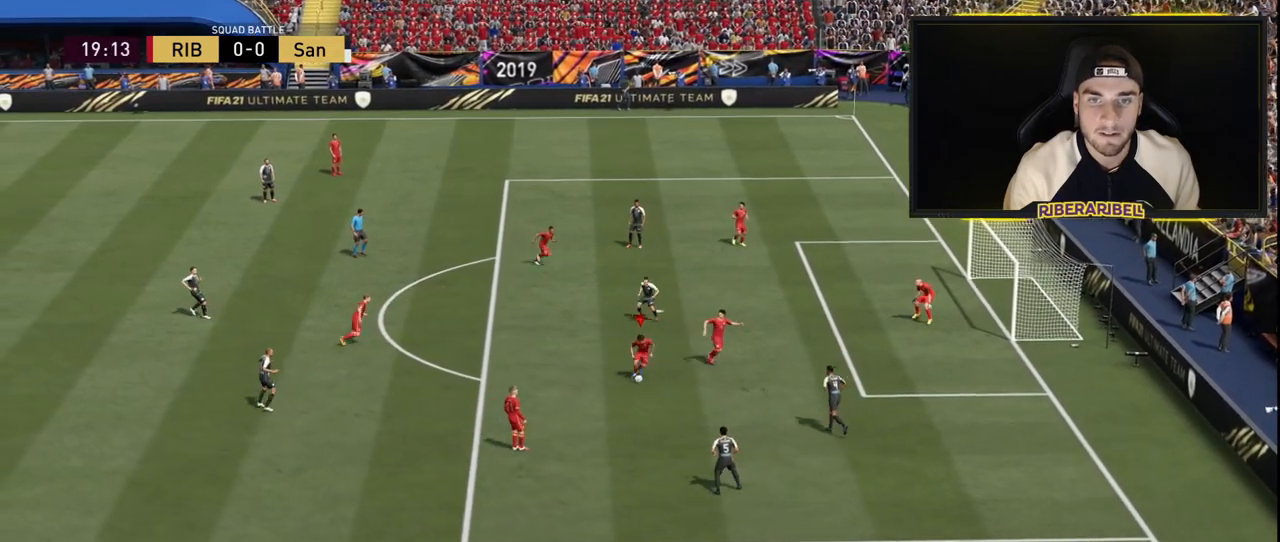
{"buttons": [], "left_stick": "up", "right_stick": "center", "events": [[333, "left_stick", "left"], [400, "left_stick", "up"]]}
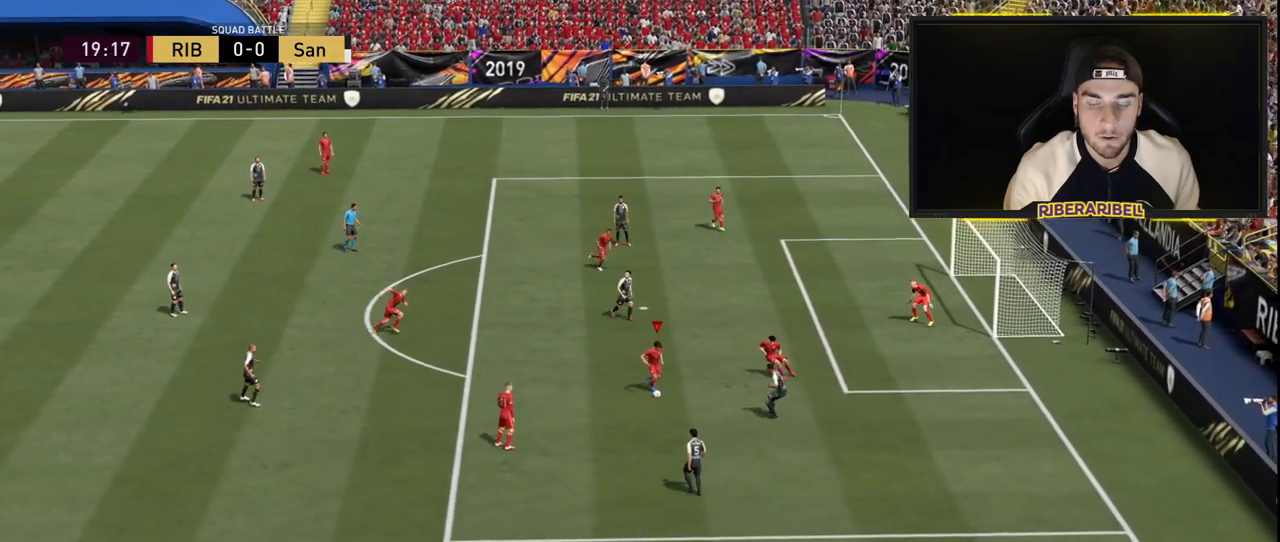
{"buttons": [], "left_stick": "up", "right_stick": "center", "events": []}
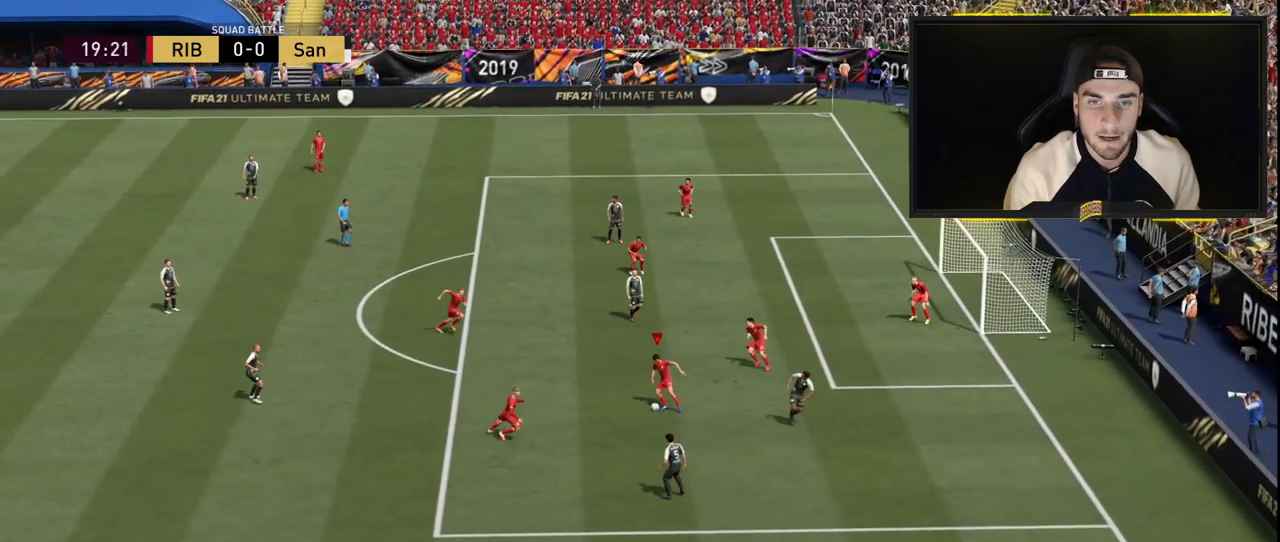
{"buttons": [], "left_stick": "up", "right_stick": "center", "events": [[166, "right_stick", "down-right"], [333, "right_stick", "left"], [450, "right_stick", "center"]]}
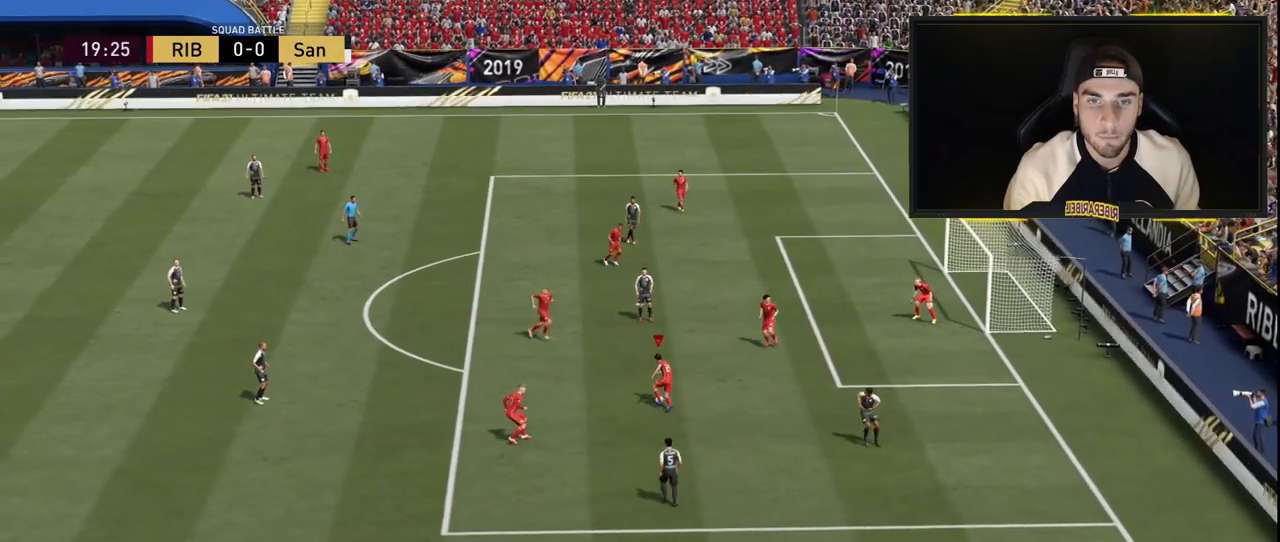
{"buttons": [], "left_stick": "up", "right_stick": "center", "events": []}
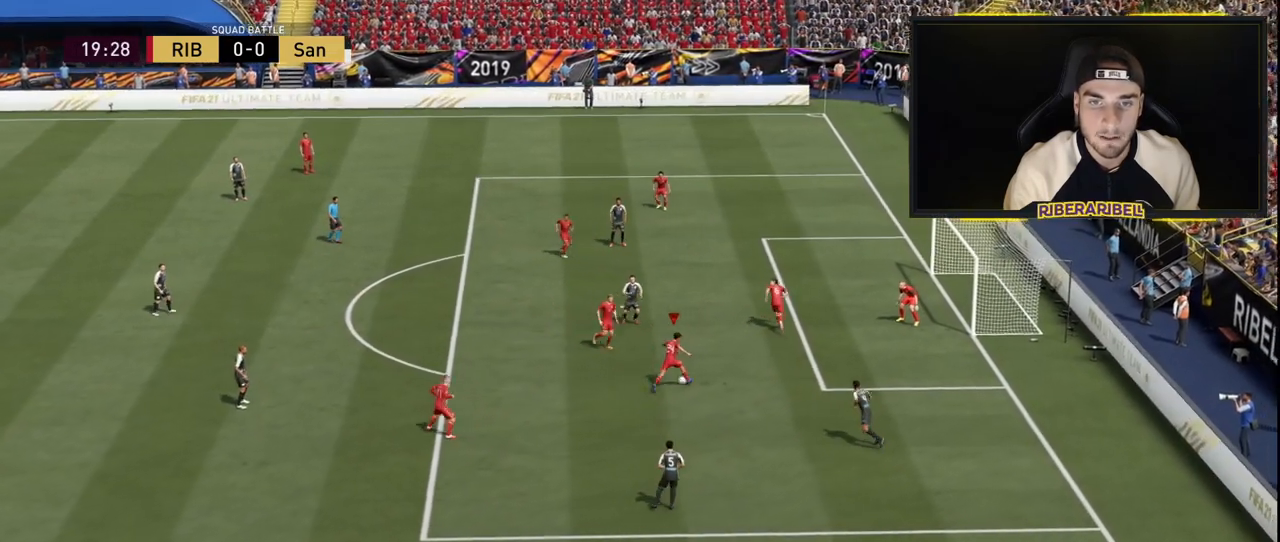
{"buttons": [], "left_stick": "up", "right_stick": "center", "events": [[167, "right_stick", "left"], [283, "right_stick", "center"], [383, "right_stick", "up"], [467, "right_stick", "center"]]}
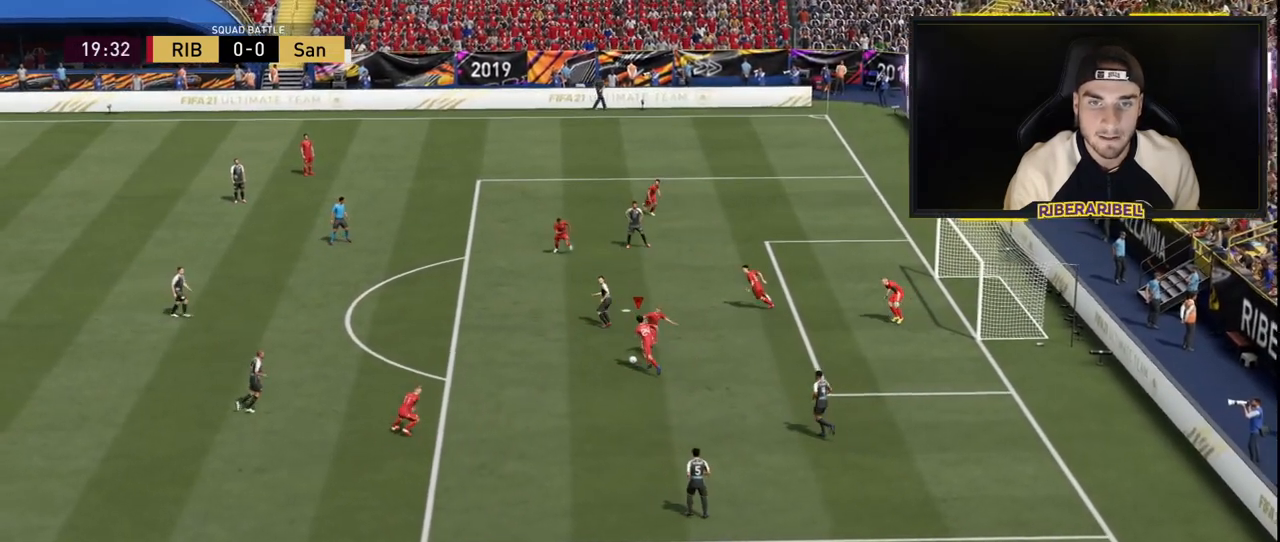
{"buttons": [], "left_stick": "up-right", "right_stick": "center", "events": [[300, "left_stick", "up-right"]]}
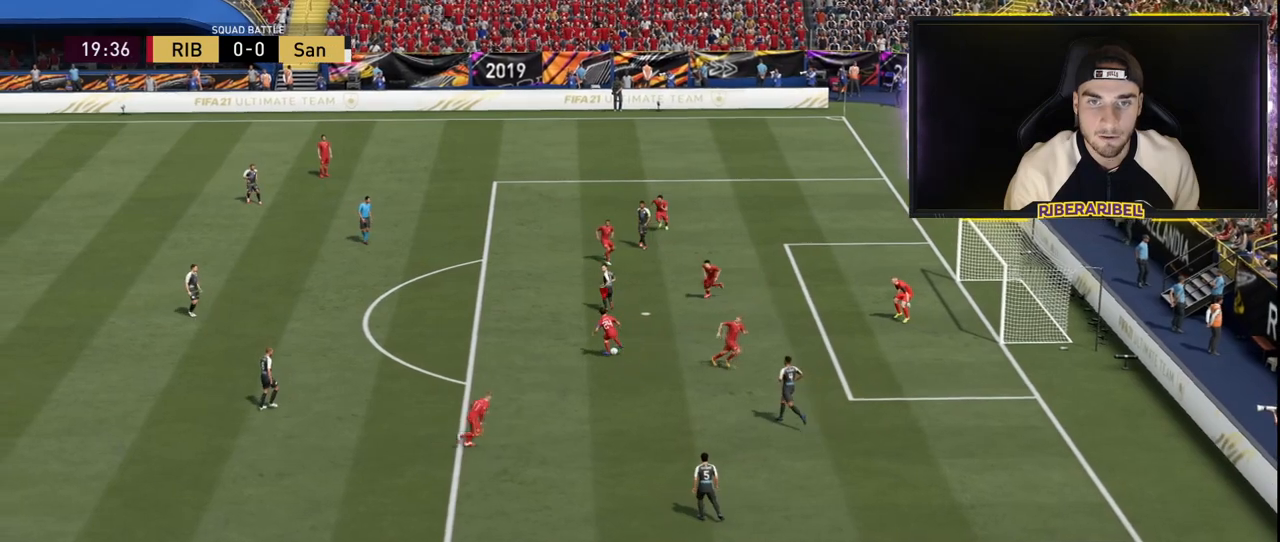
{"buttons": [], "left_stick": "up", "right_stick": "center", "events": [[133, "left_stick", "up"]]}
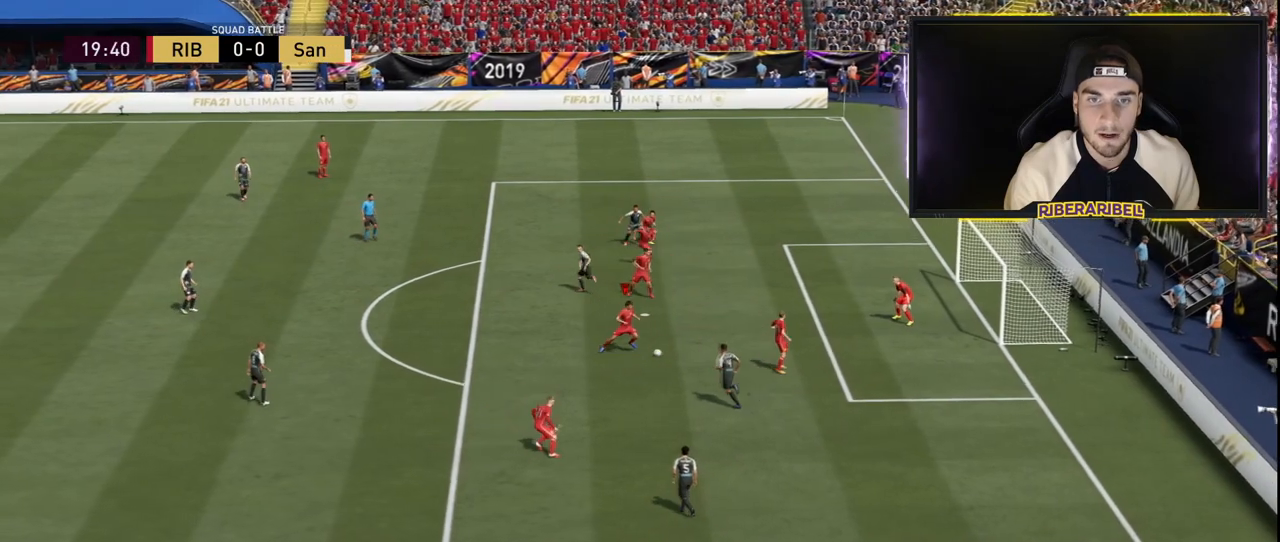
{"buttons": [], "left_stick": "left", "right_stick": "center", "events": [[184, "left_stick", "up-left"], [401, "left_stick", "left"]]}
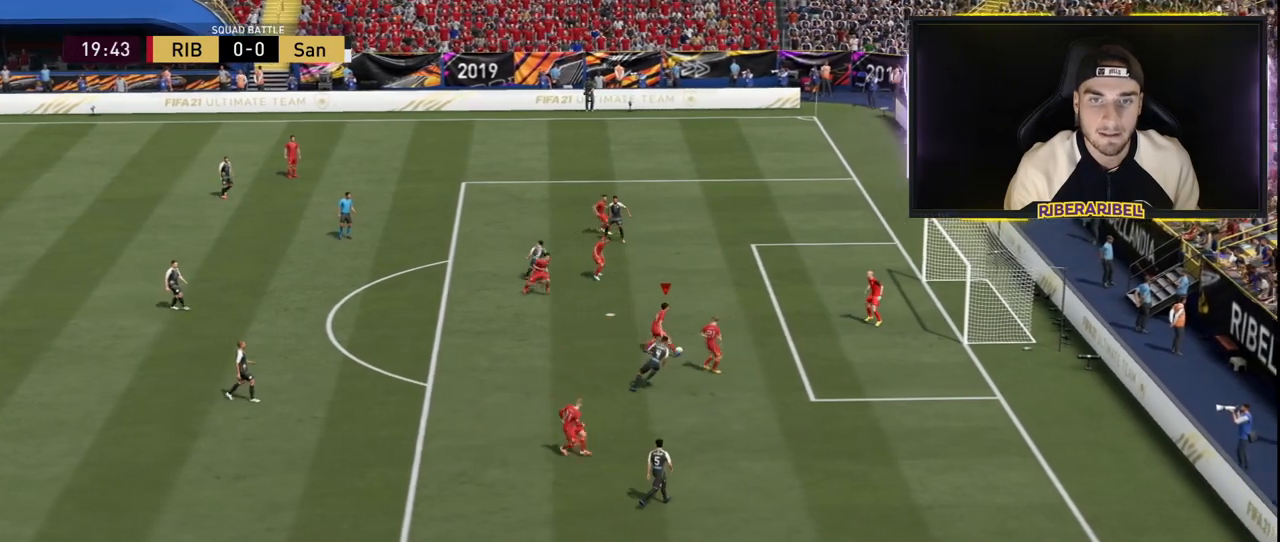
{"buttons": [], "left_stick": "left", "right_stick": "center", "events": []}
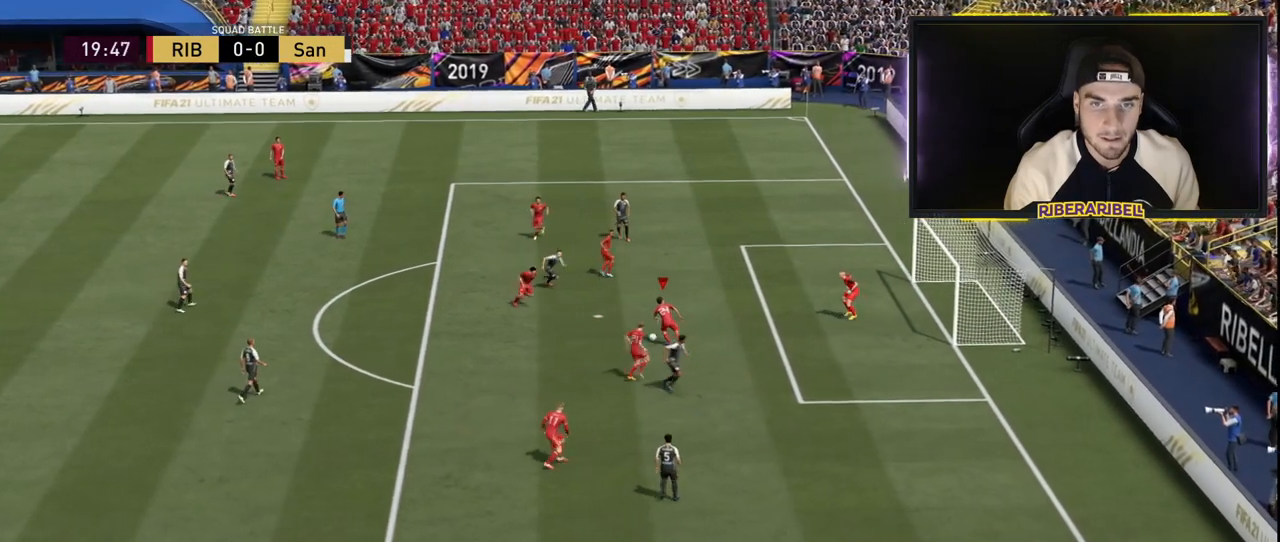
{"buttons": [], "left_stick": "down-left", "right_stick": "center", "events": [[100, "left_stick", "down-left"]]}
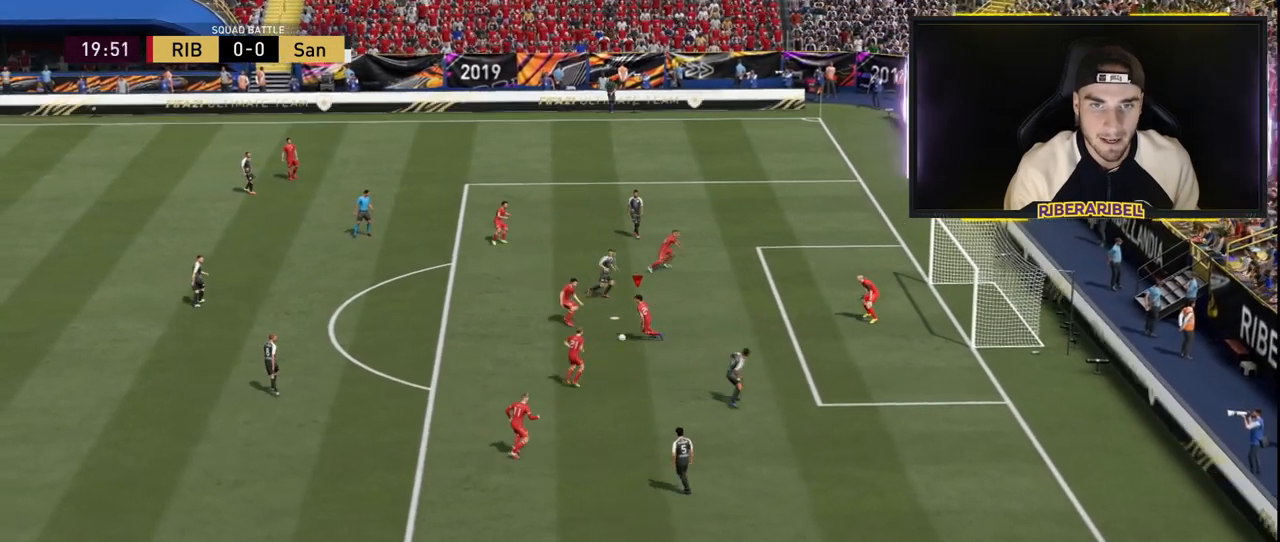
{"buttons": [], "left_stick": "down-left", "right_stick": "center", "events": [[33, "right_stick", "down-right"], [417, "right_stick", "center"]]}
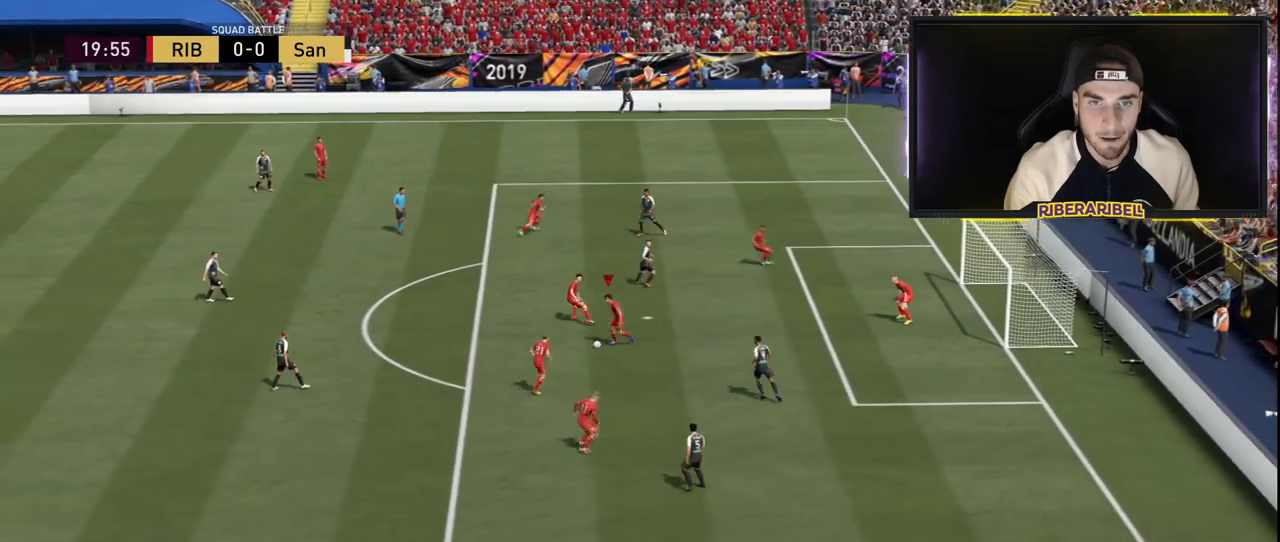
{"buttons": [], "left_stick": "center", "right_stick": "center", "events": [[50, "left_stick", "center"]]}